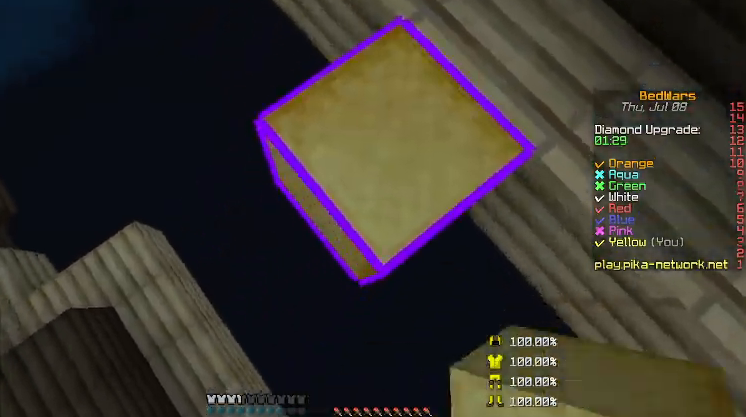
Gameplay with keyboard and mouse; each line is a JSON object with the keys and mouse buttons held at the frame after it. "events" lists presses ("down") and releases ("up") of "a", "d", "s", "shift", "w", "mouse_left" and "mouse_right" between this image and that frame as [ms after this image, input, new state], when the widget could be followed in between. "mouse_left", "mouse_right" = the "left", "right" buttons of the "mouse" list. No other keys are recorded. Fast repeated clicks can show as one long hold. Mouse movement is not recorded.
{"keys": ["w"], "mouse": [], "events": [[33, "mouse_right", "down"], [67, "a", "up"], [67, "s", "up"], [167, "mouse_right", "up"], [200, "w", "down"], [267, "shift", "up"]]}
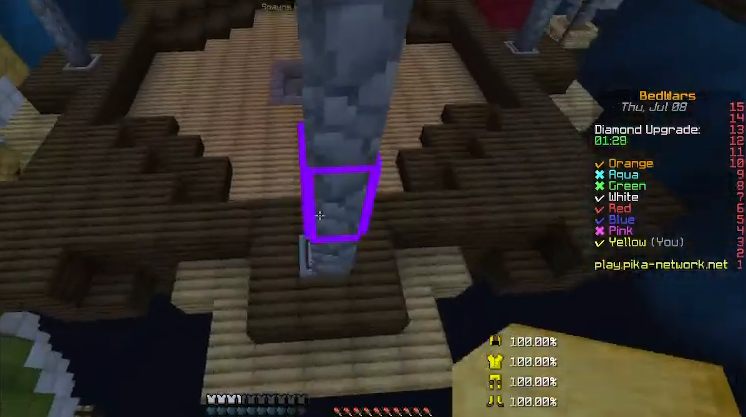
{"keys": ["w"], "mouse": [], "events": [[100, "a", "down"], [500, "a", "up"]]}
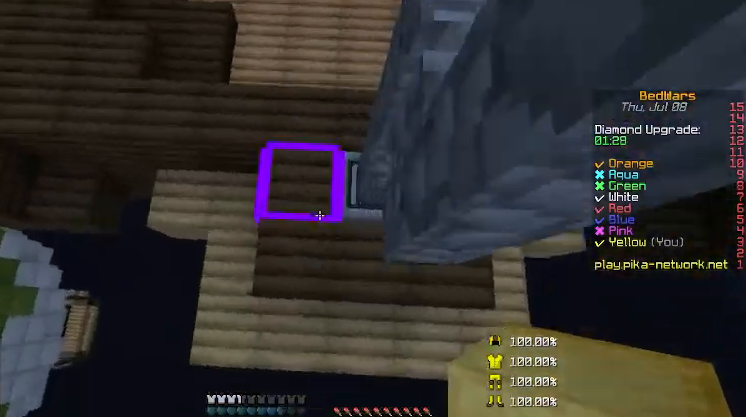
{"keys": ["w"], "mouse": [], "events": [[133, "mouse_right", "down"], [300, "mouse_right", "up"]]}
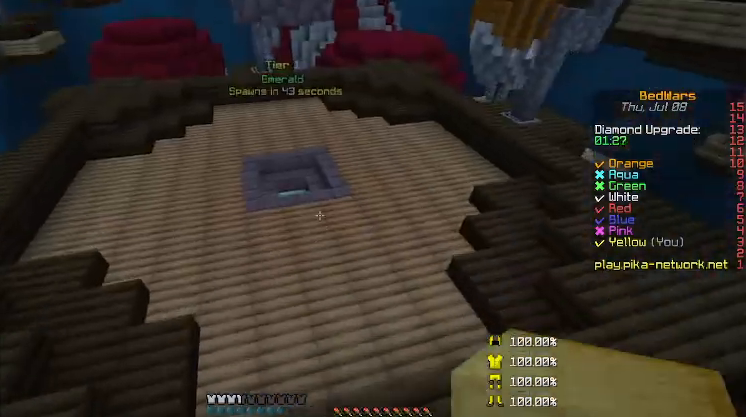
{"keys": ["w"], "mouse": [], "events": [[233, "mouse_right", "down"], [400, "mouse_right", "up"]]}
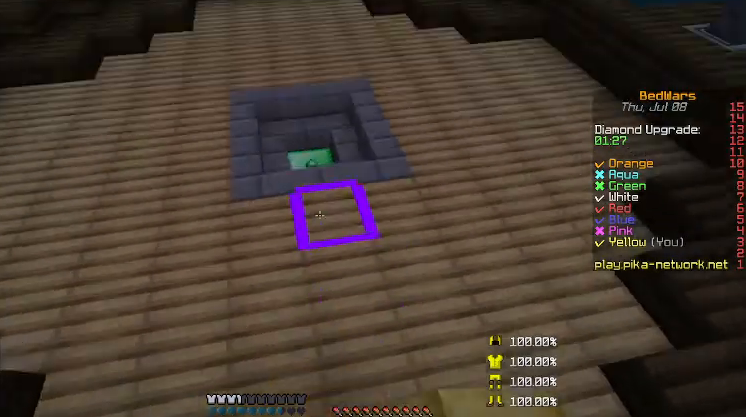
{"keys": ["w"], "mouse": [], "events": []}
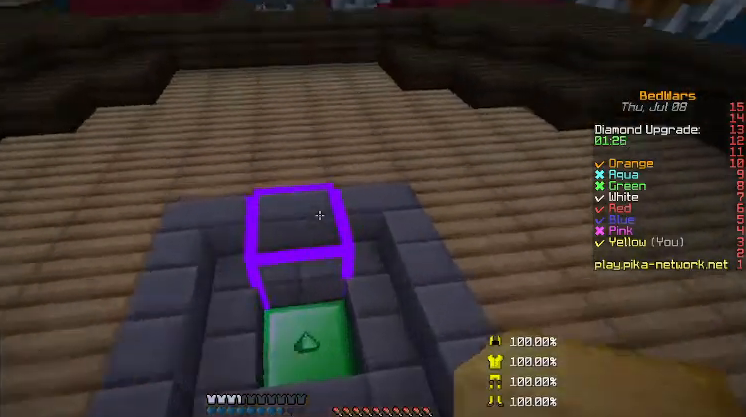
{"keys": ["w"], "mouse": [], "events": [[200, "a", "down"], [367, "a", "up"]]}
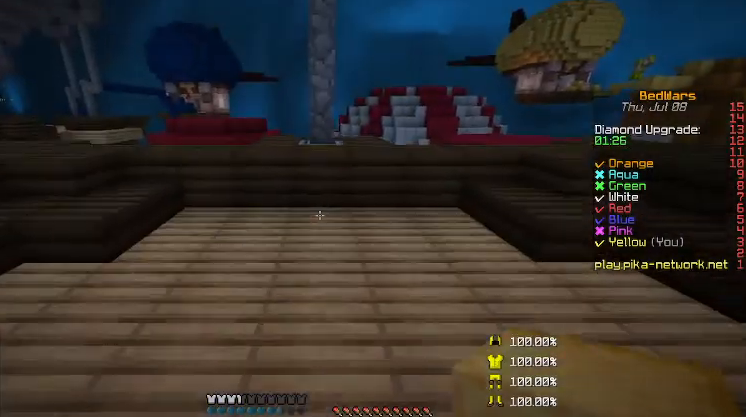
{"keys": ["a", "w"], "mouse": [], "events": [[233, "a", "down"]]}
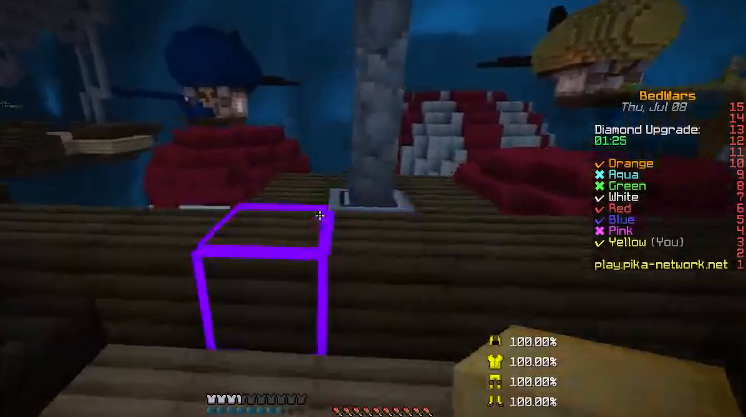
{"keys": ["w"], "mouse": [], "events": [[67, "a", "up"]]}
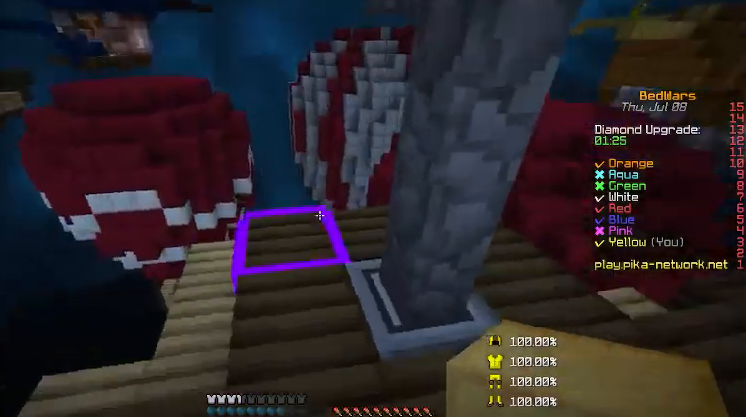
{"keys": ["d", "w"], "mouse": [], "events": [[300, "a", "down"], [467, "a", "up"], [467, "d", "down"]]}
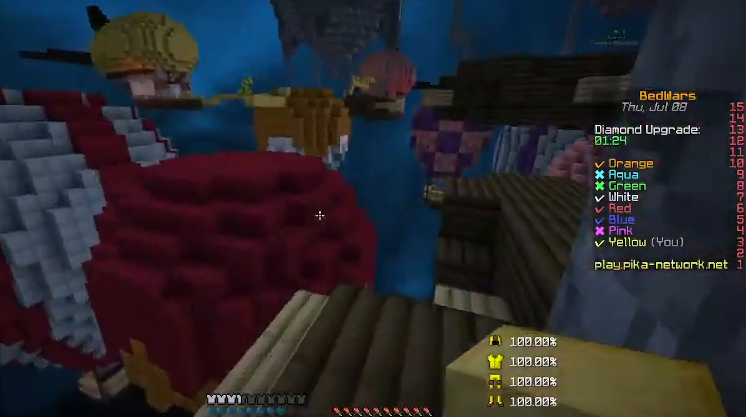
{"keys": ["d", "w"], "mouse": [], "events": []}
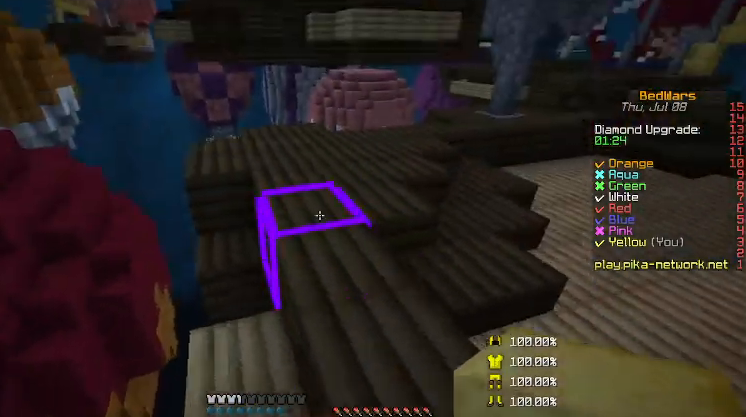
{"keys": ["d", "w"], "mouse": [], "events": [[200, "d", "up"], [367, "d", "down"]]}
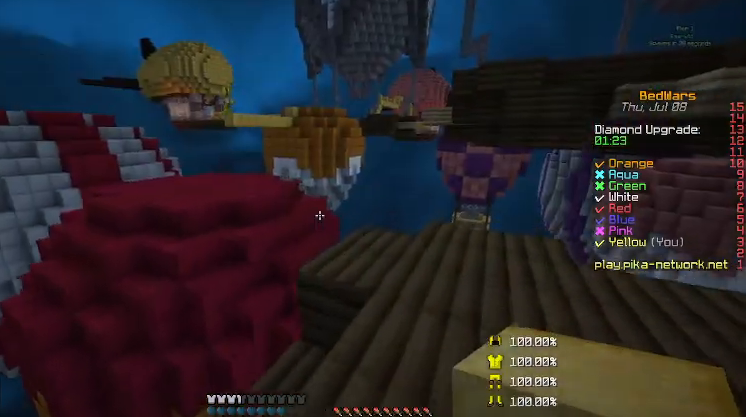
{"keys": ["w"], "mouse": [], "events": [[100, "d", "up"]]}
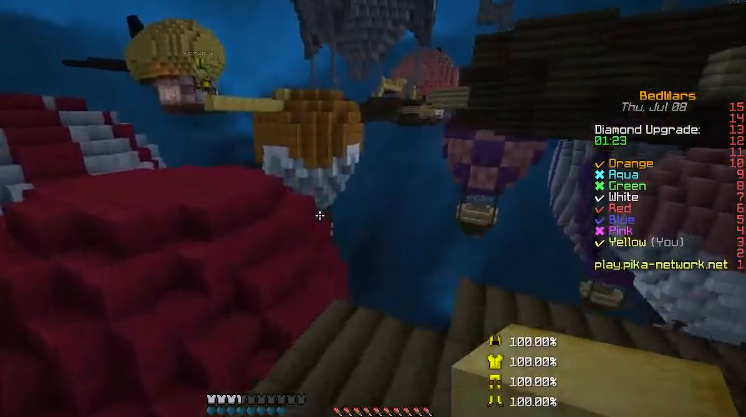
{"keys": ["s"], "mouse": [], "events": [[133, "d", "down"], [133, "shift", "down"], [200, "w", "up"], [300, "d", "up"], [300, "s", "down"], [300, "shift", "up"]]}
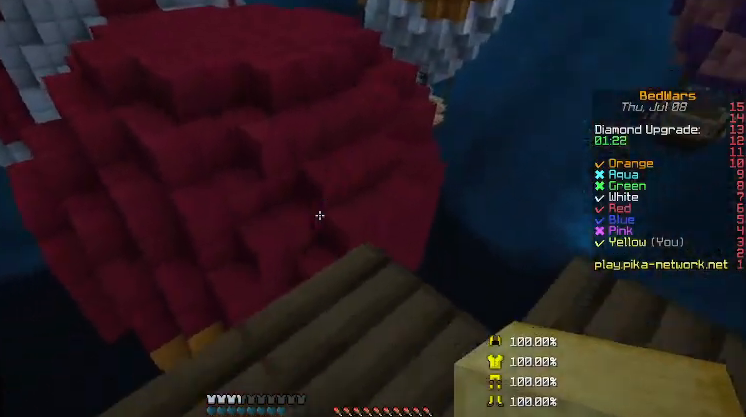
{"keys": ["w"], "mouse": [], "events": [[67, "s", "up"], [200, "w", "down"]]}
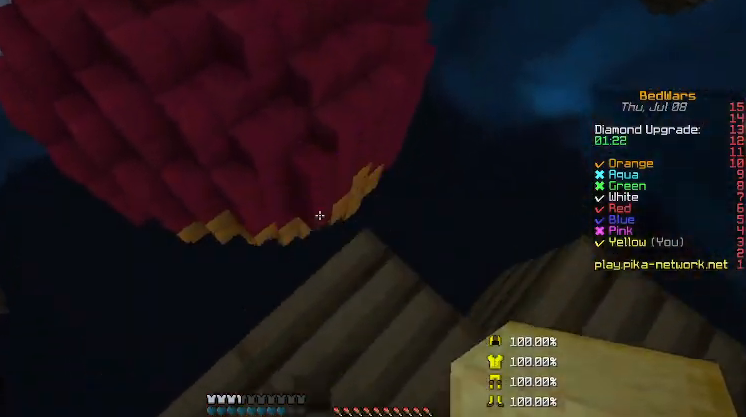
{"keys": ["w"], "mouse": [], "events": [[300, "a", "down"], [467, "a", "up"]]}
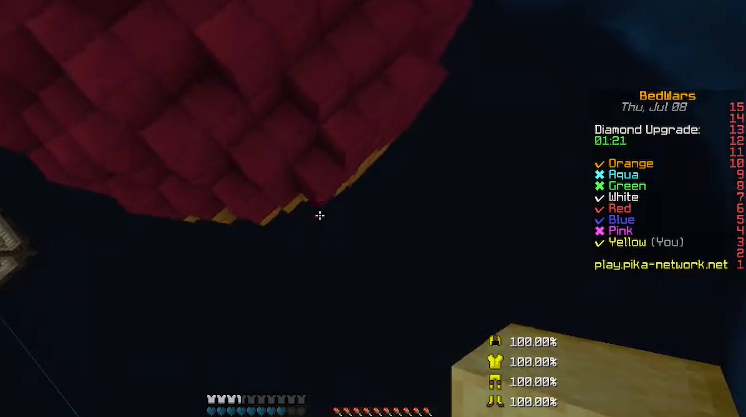
{"keys": ["w"], "mouse": ["right"], "events": [[300, "mouse_right", "down"], [400, "mouse_right", "up"], [467, "mouse_right", "down"]]}
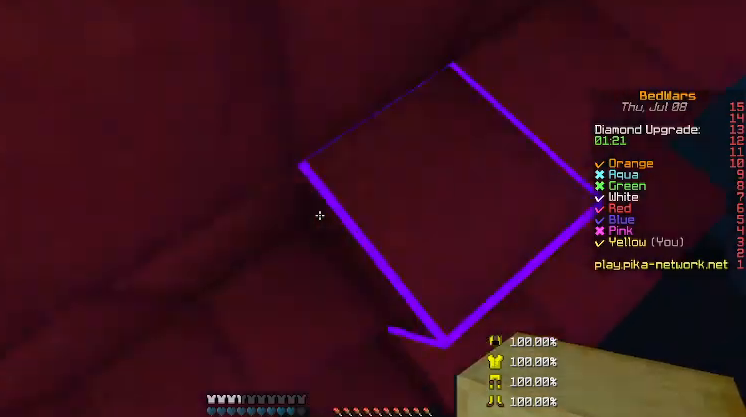
{"keys": ["w"], "mouse": [], "events": [[67, "mouse_right", "up"], [100, "a", "down"], [200, "a", "up"]]}
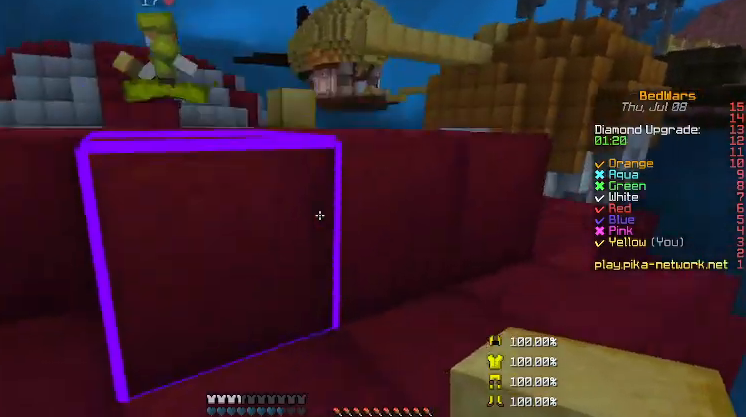
{"keys": ["d", "w"], "mouse": [], "events": [[67, "d", "down"], [167, "d", "up"], [267, "a", "down"], [400, "a", "up"], [500, "d", "down"]]}
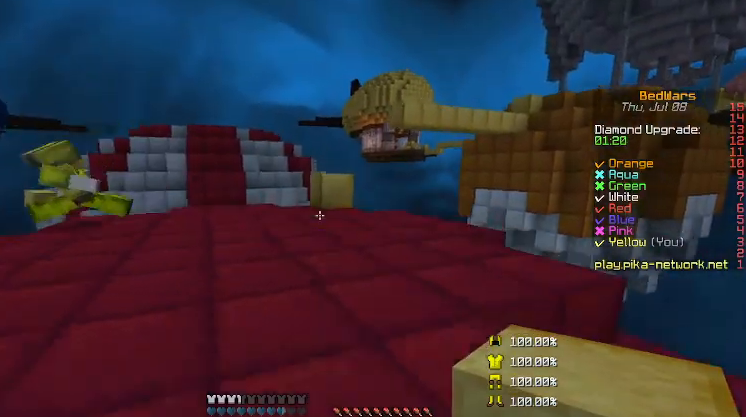
{"keys": ["a", "w"], "mouse": [], "events": [[167, "d", "up"], [200, "a", "down"]]}
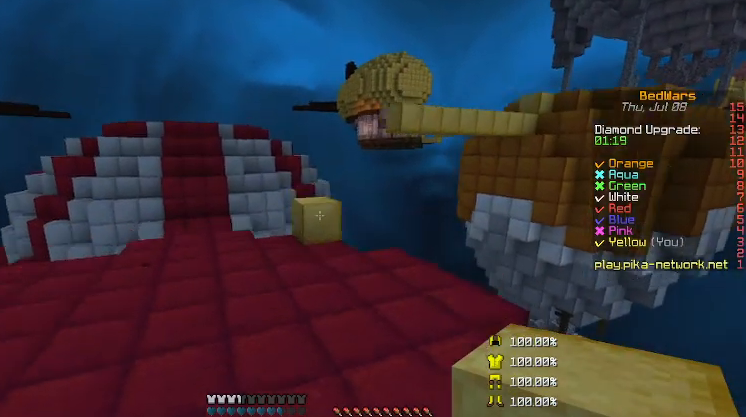
{"keys": ["w"], "mouse": [], "events": [[67, "a", "up"]]}
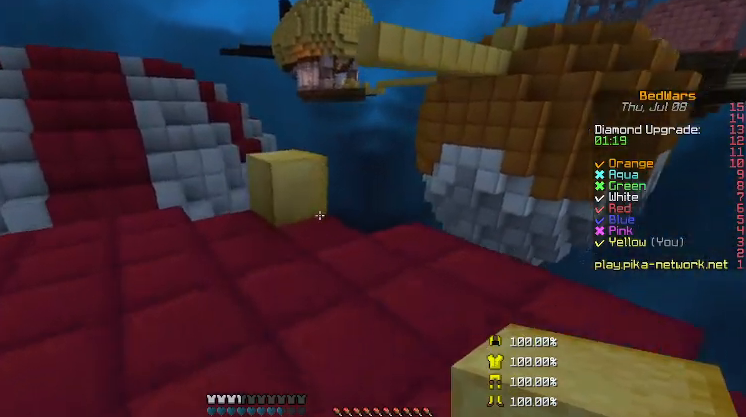
{"keys": ["w"], "mouse": [], "events": []}
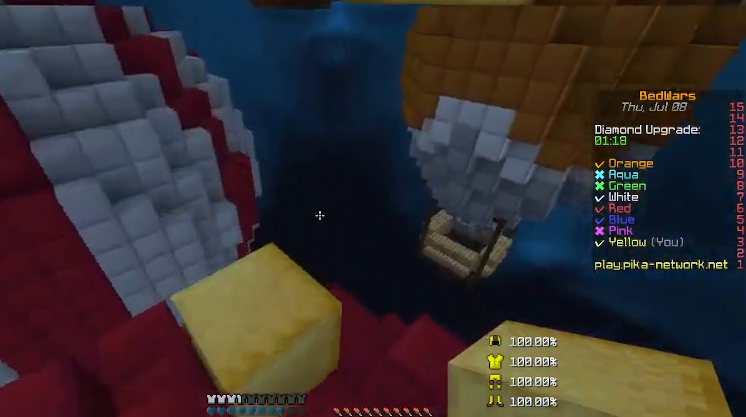
{"keys": [], "mouse": [], "events": [[100, "a", "down"], [233, "shift", "down"], [333, "w", "up"], [500, "a", "up"], [500, "shift", "up"]]}
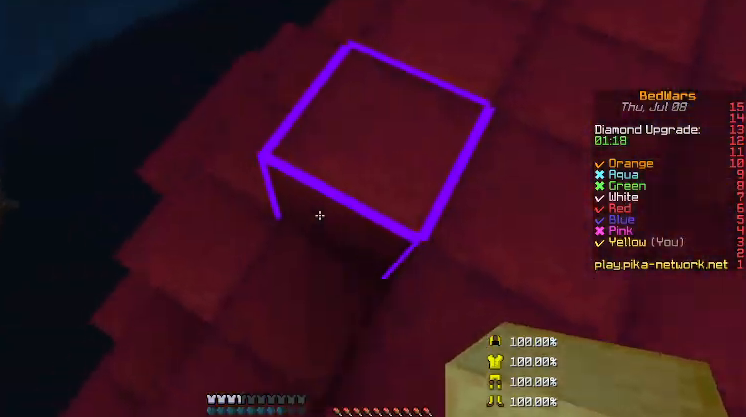
{"keys": ["a", "s"], "mouse": [], "events": [[200, "s", "down"], [267, "a", "down"]]}
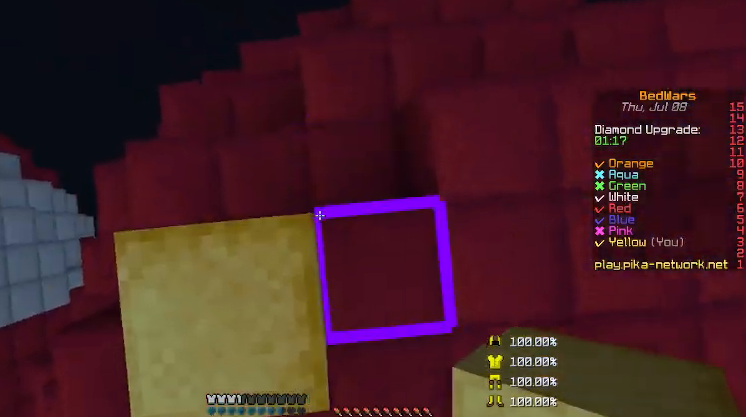
{"keys": ["a", "d", "s", "shift"], "mouse": [], "events": [[100, "shift", "down"], [167, "s", "up"], [300, "s", "down"], [500, "d", "down"]]}
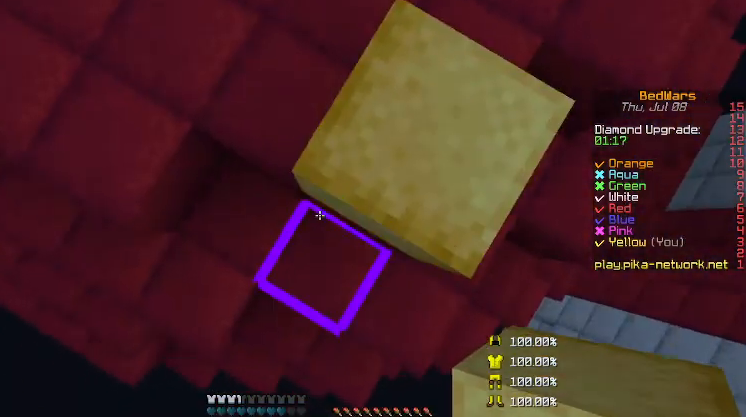
{"keys": [], "mouse": ["right"], "events": [[67, "a", "up"], [267, "a", "down"], [300, "d", "up"], [467, "a", "up"], [500, "mouse_right", "down"], [500, "s", "up"], [500, "shift", "up"]]}
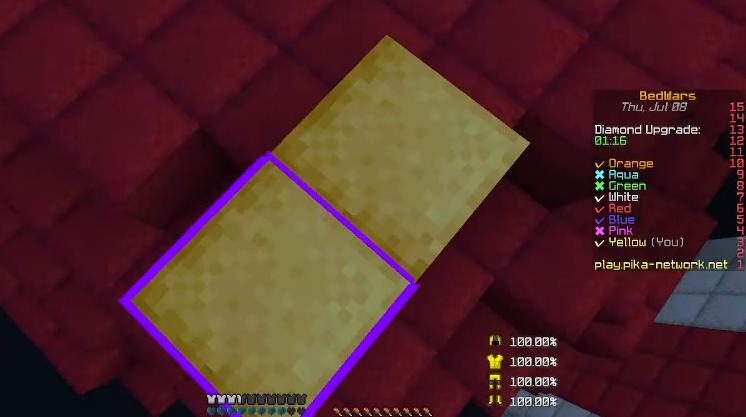
{"keys": ["a", "s", "shift"], "mouse": [], "events": [[67, "mouse_right", "up"], [267, "a", "down"], [267, "s", "down"], [333, "mouse_right", "down"], [467, "mouse_right", "up"], [500, "shift", "down"]]}
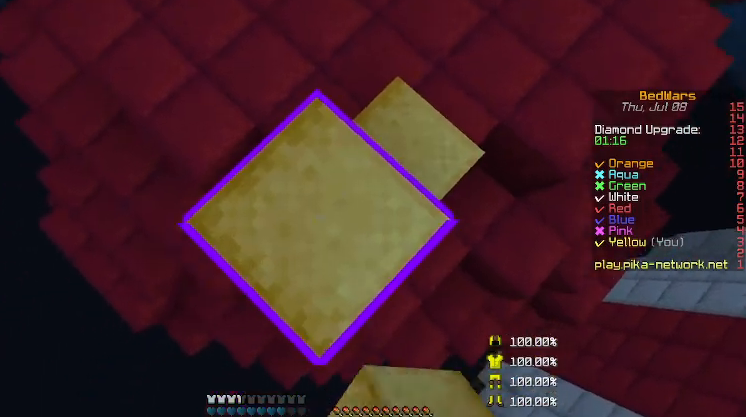
{"keys": [], "mouse": [], "events": [[367, "a", "up"], [367, "mouse_right", "down"], [367, "shift", "up"], [400, "s", "up"], [467, "mouse_right", "up"]]}
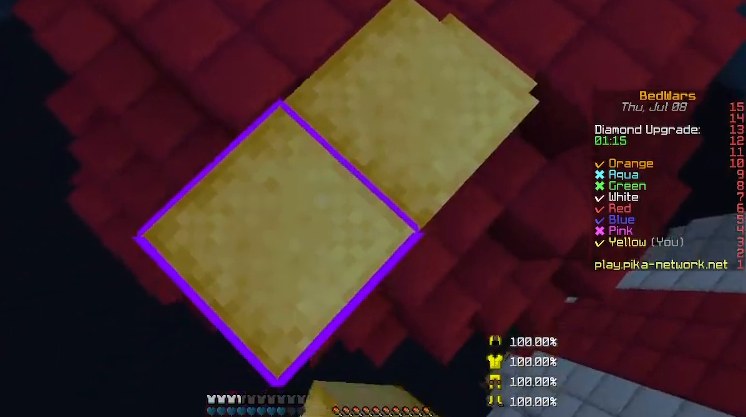
{"keys": ["shift"], "mouse": [], "events": [[233, "mouse_right", "down"], [367, "mouse_right", "up"], [367, "w", "down"], [467, "shift", "down"], [500, "w", "up"]]}